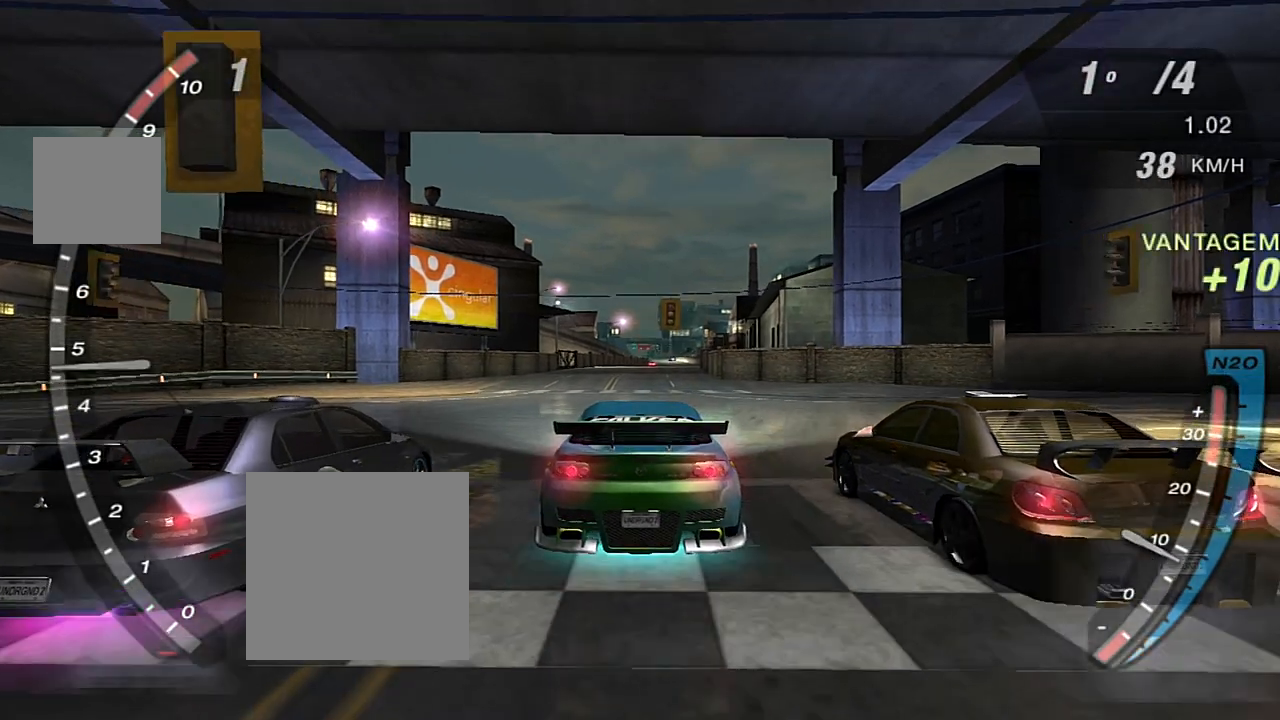
Gameplay with a controller (Xbox layout); each line is a JSON object with the inputs held at the frame after it. "events" lists button and stick changes between this image and that frame as [ms after this image, input, new state], when the widget could be followed in between.
{"buttons": ["R2"], "left_stick": "center", "right_stick": "center", "events": []}
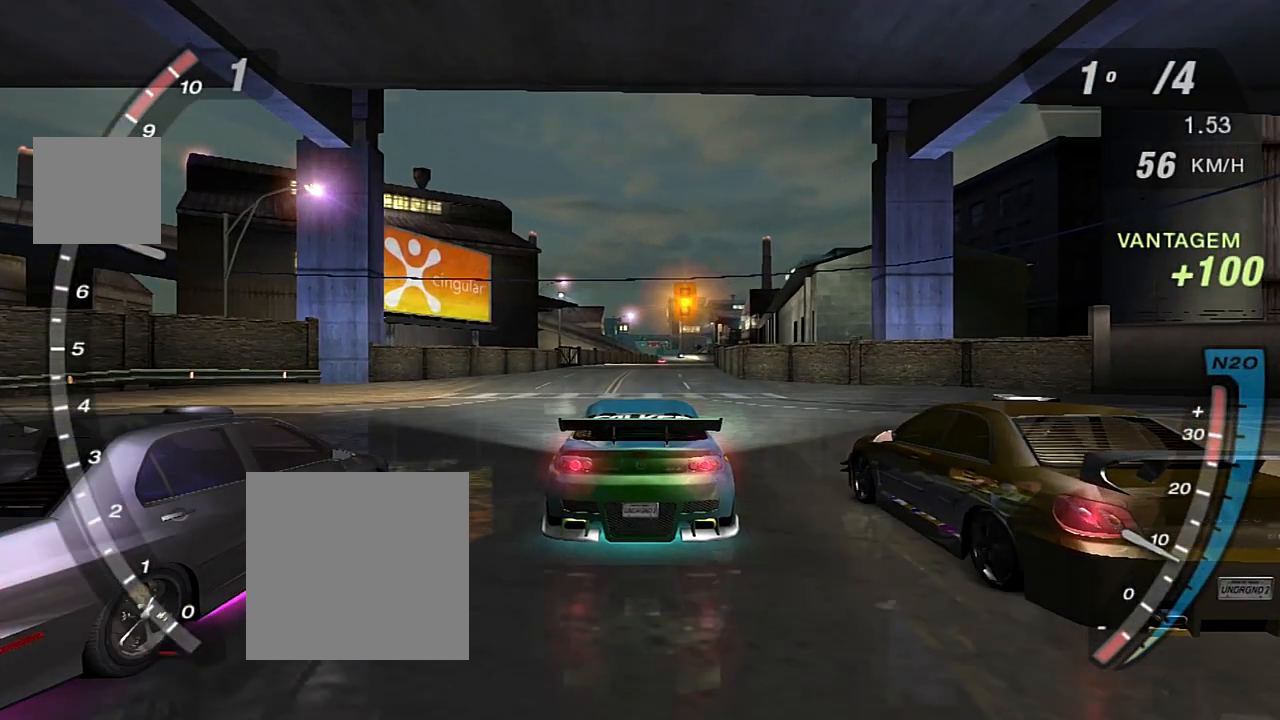
{"buttons": ["R1", "R2"], "left_stick": "center", "right_stick": "center", "events": [[368, "R1", "down"]]}
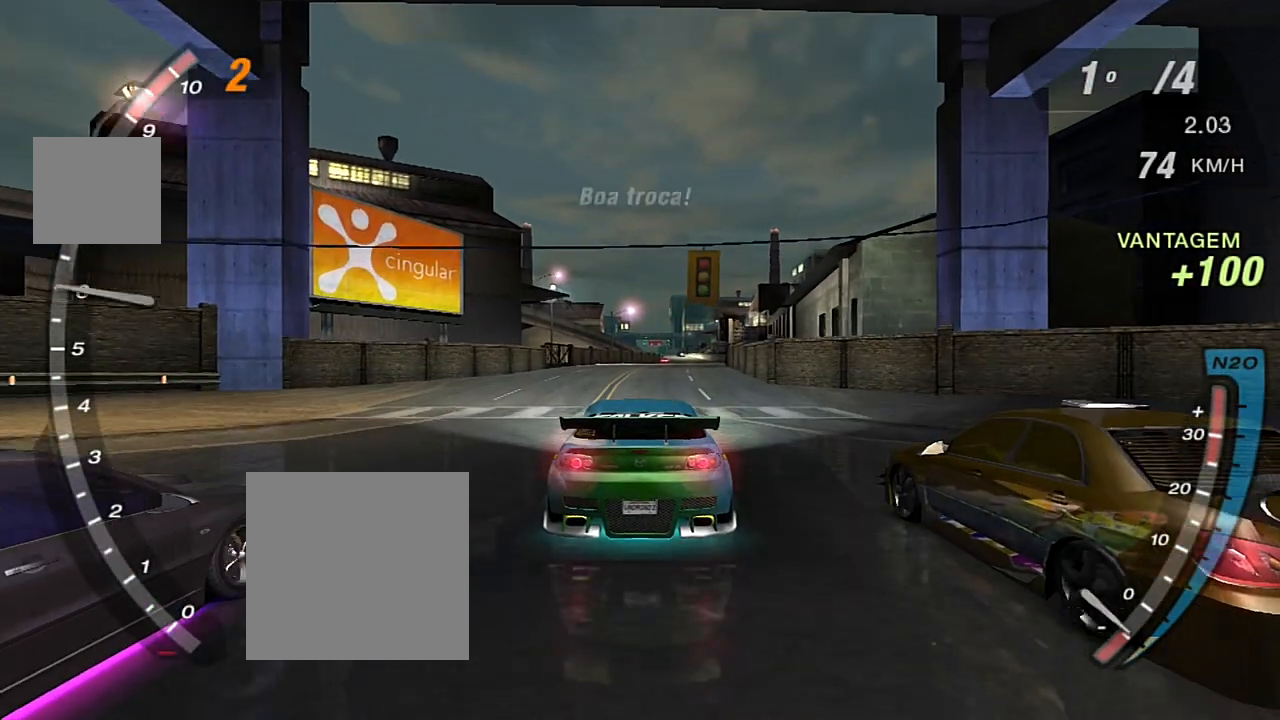
{"buttons": ["X", "R2"], "left_stick": "center", "right_stick": "center", "events": [[33, "R1", "up"], [400, "X", "down"]]}
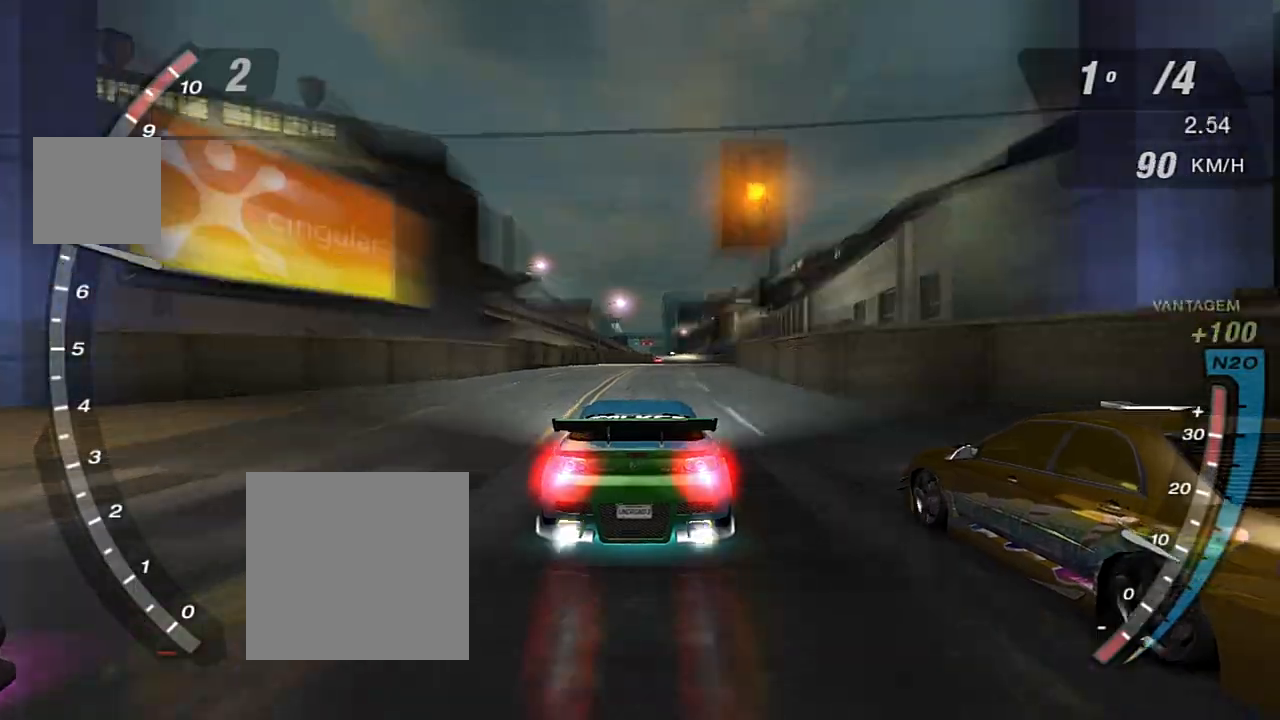
{"buttons": ["R2"], "left_stick": "center", "right_stick": "center", "events": [[66, "X", "up"], [133, "X", "down"], [233, "X", "up"], [300, "X", "down"], [433, "X", "up"]]}
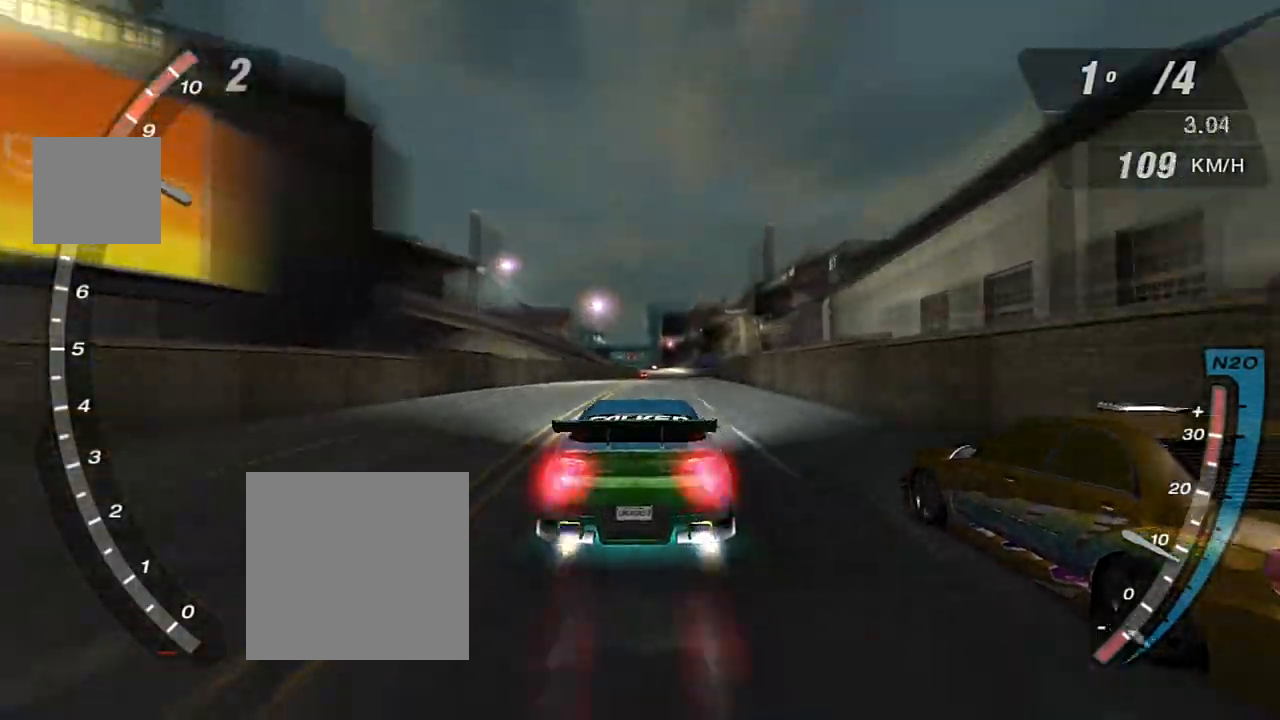
{"buttons": ["R1", "R2"], "left_stick": "center", "right_stick": "center", "events": [[33, "X", "down"], [100, "X", "up"], [467, "R1", "down"]]}
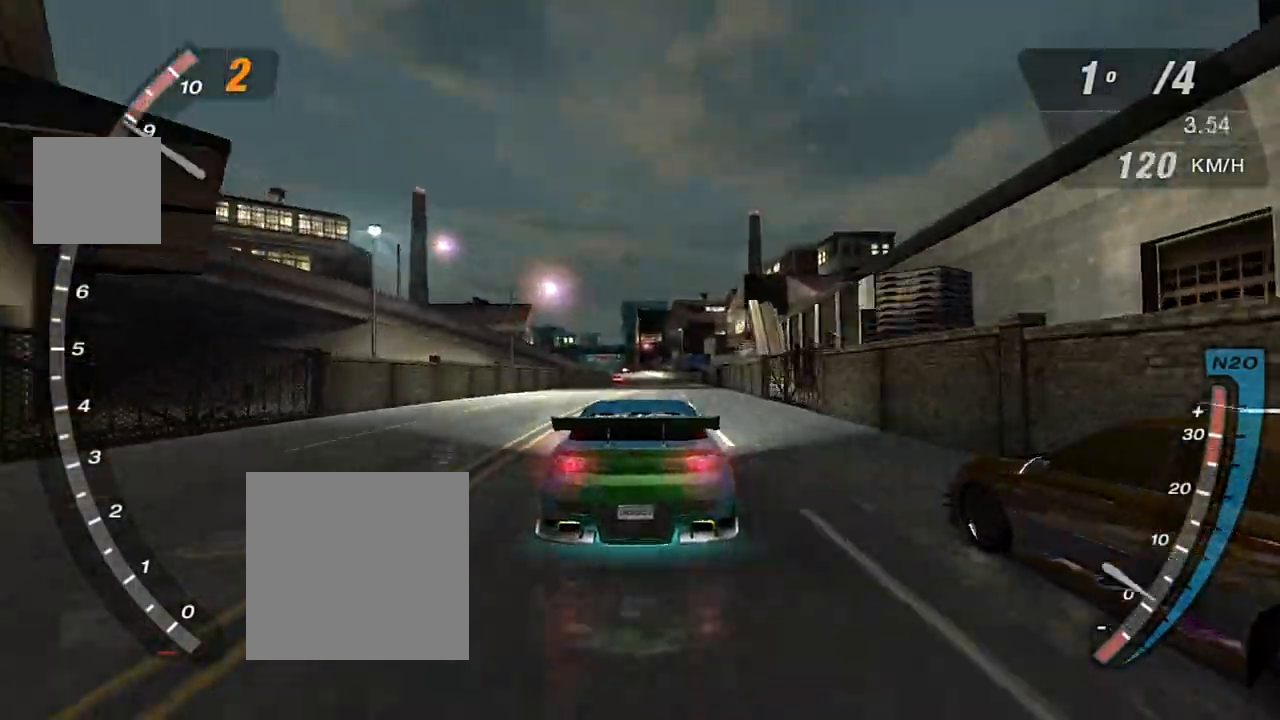
{"buttons": ["R2"], "left_stick": "center", "right_stick": "center", "events": [[101, "R1", "up"], [167, "left_stick", "right"], [334, "left_stick", "center"]]}
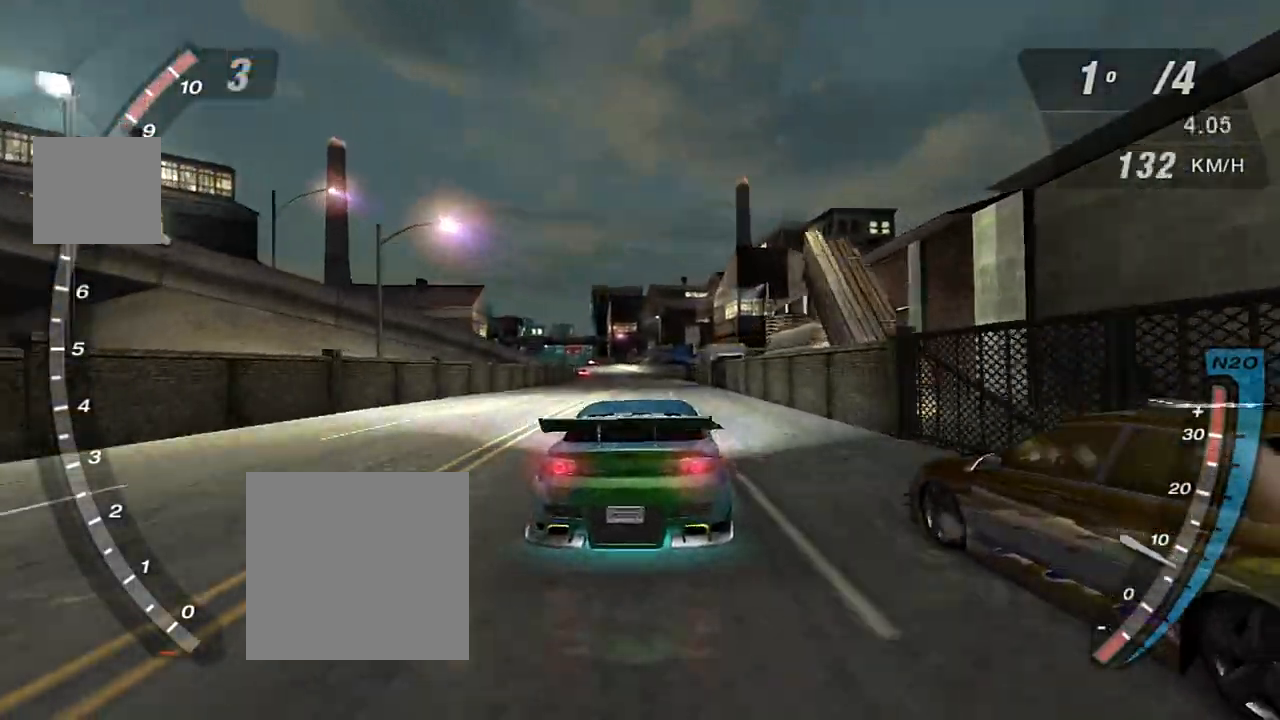
{"buttons": ["R2"], "left_stick": "center", "right_stick": "center", "events": []}
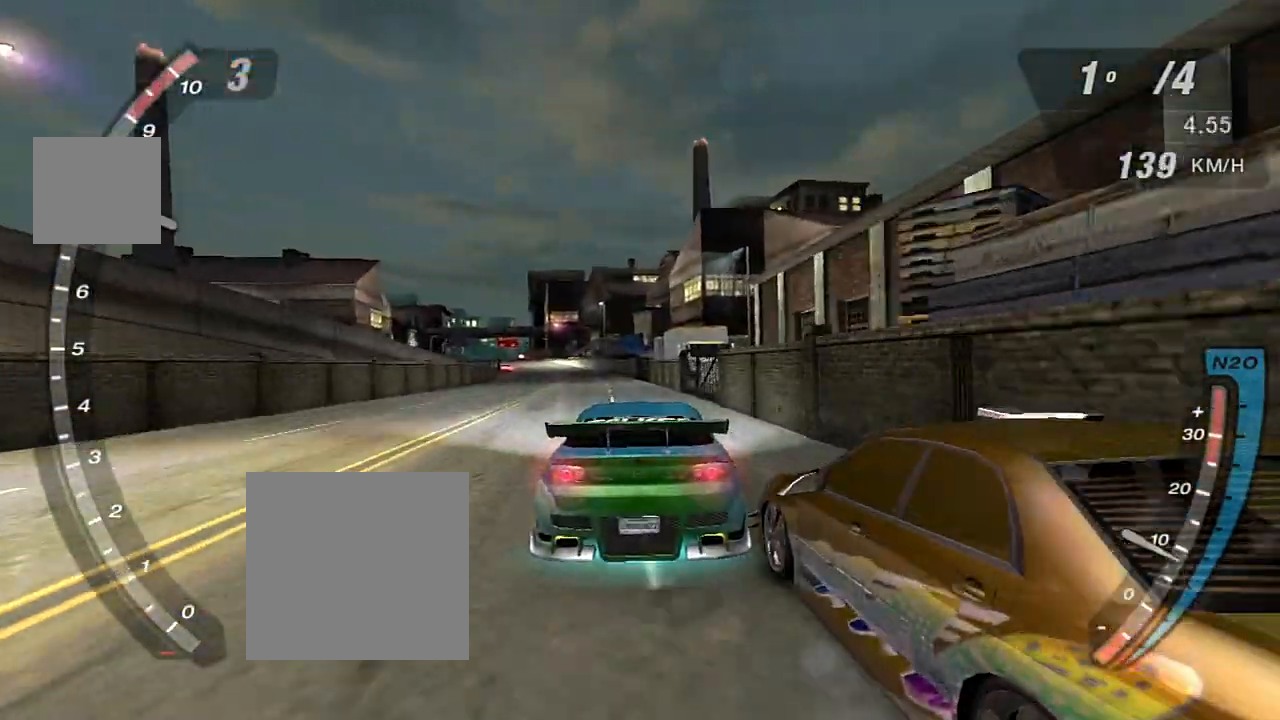
{"buttons": ["R2"], "left_stick": "left", "right_stick": "center", "events": [[400, "left_stick", "left"]]}
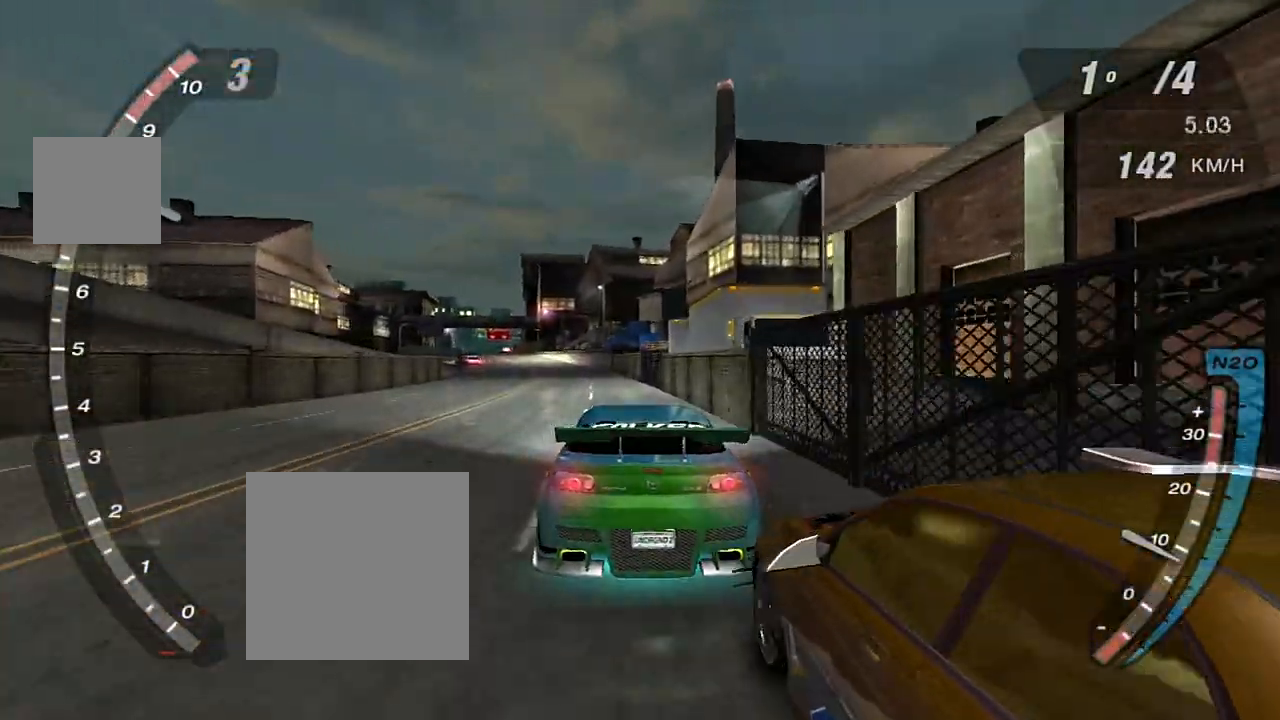
{"buttons": ["R2"], "left_stick": "left", "right_stick": "center", "events": [[100, "left_stick", "right"], [400, "left_stick", "center"], [467, "left_stick", "left"]]}
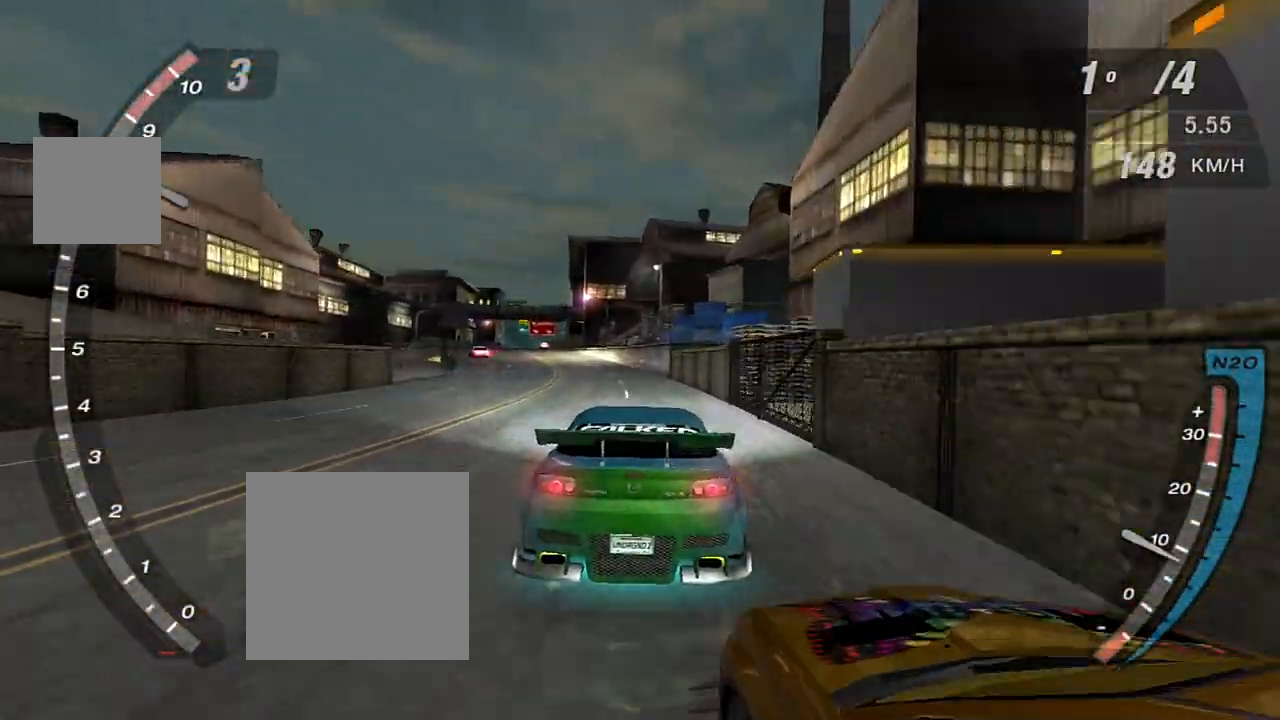
{"buttons": ["R2"], "left_stick": "center", "right_stick": "center", "events": [[101, "left_stick", "center"]]}
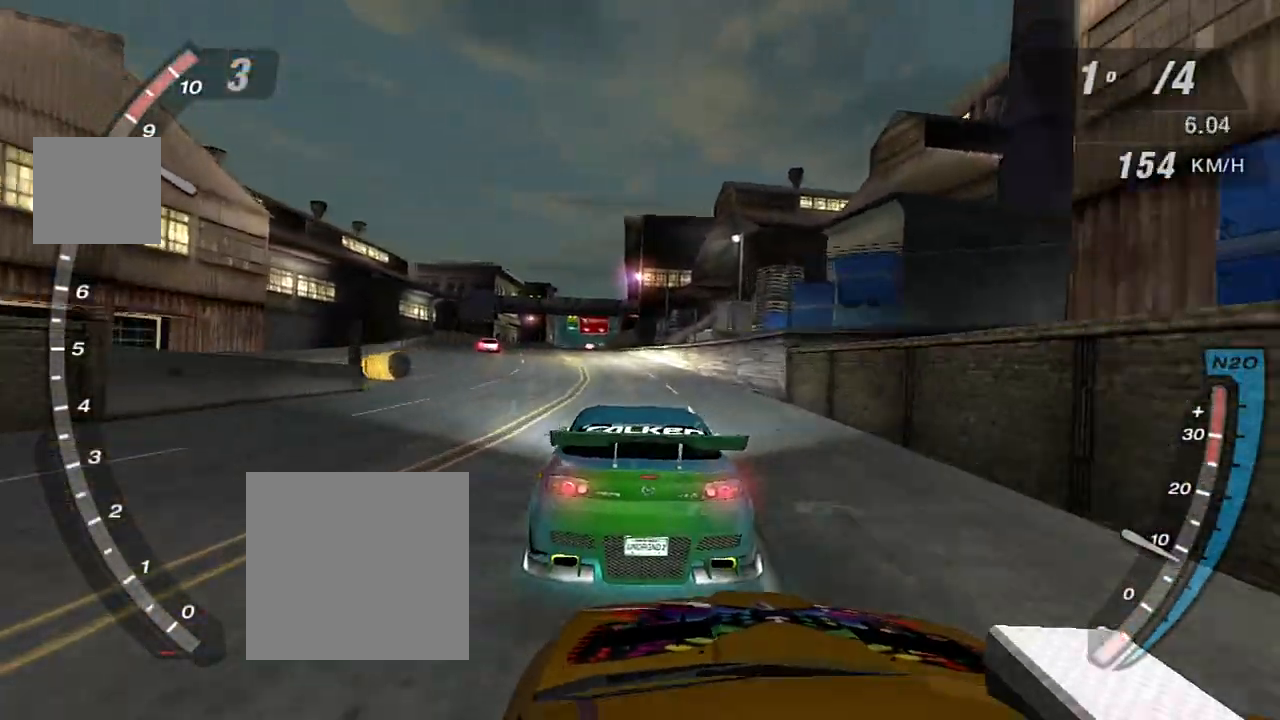
{"buttons": ["R2"], "left_stick": "center", "right_stick": "center", "events": [[67, "left_stick", "left"], [267, "left_stick", "center"]]}
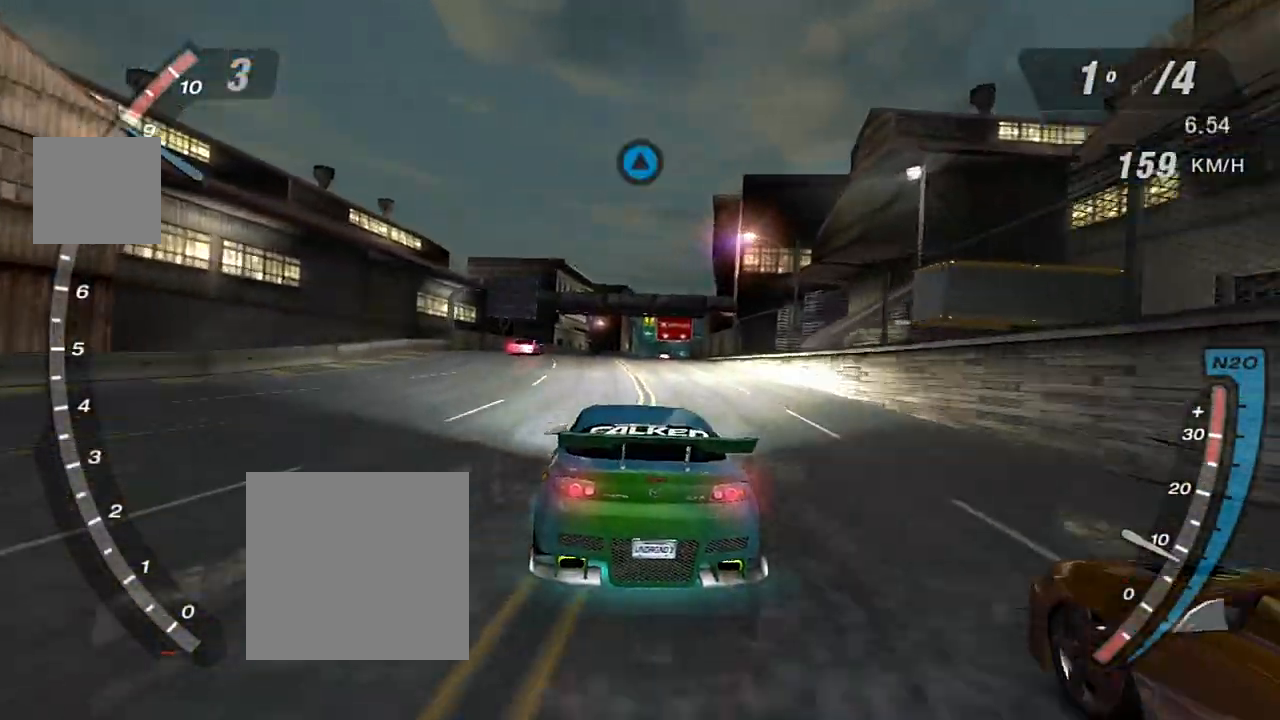
{"buttons": ["R2"], "left_stick": "center", "right_stick": "center", "events": [[400, "left_stick", "up-right"], [467, "left_stick", "center"]]}
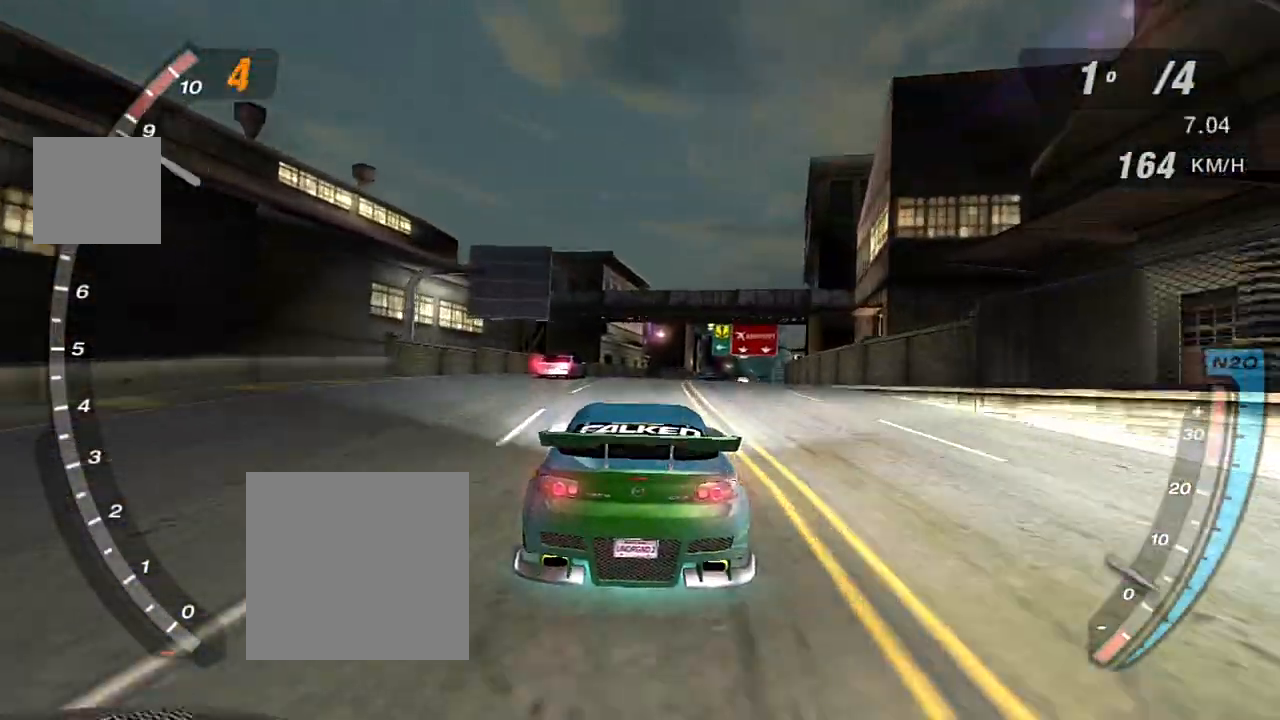
{"buttons": ["R2"], "left_stick": "center", "right_stick": "center", "events": [[234, "left_stick", "right"], [400, "left_stick", "center"]]}
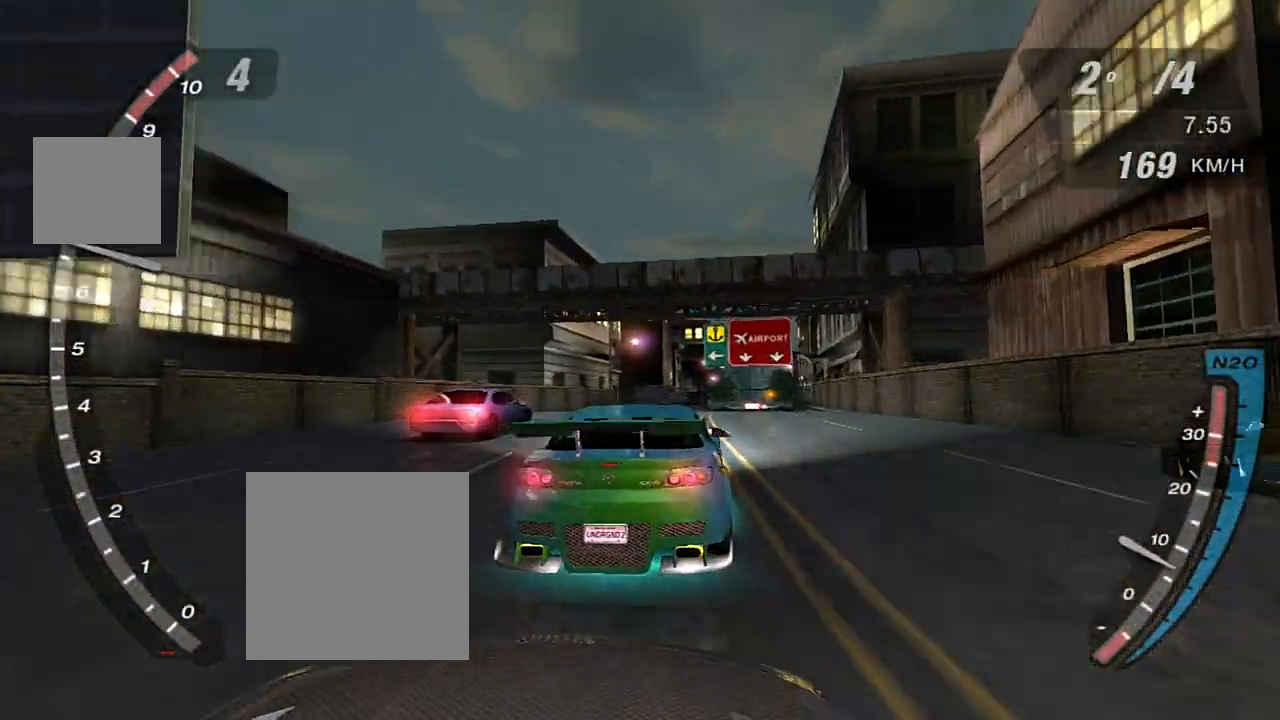
{"buttons": ["R2"], "left_stick": "left", "right_stick": "center", "events": [[434, "left_stick", "left"]]}
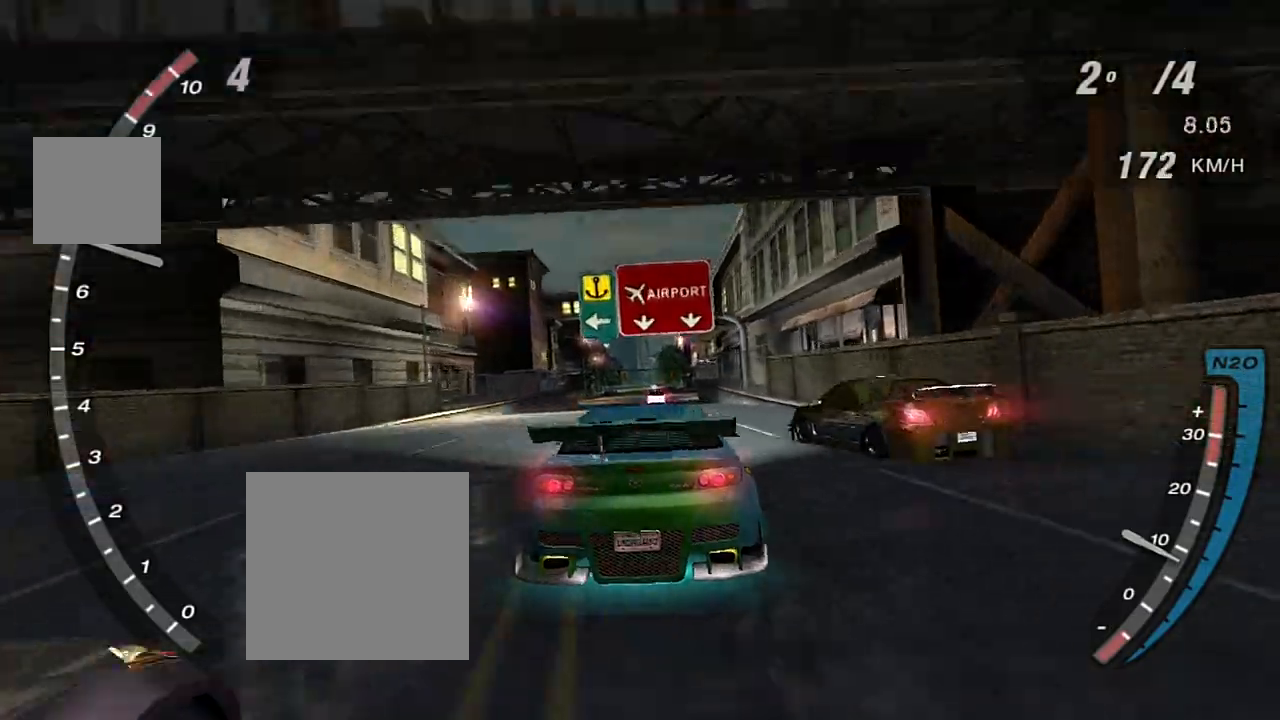
{"buttons": ["X", "R2"], "left_stick": "center", "right_stick": "center", "events": [[100, "left_stick", "center"], [501, "X", "down"]]}
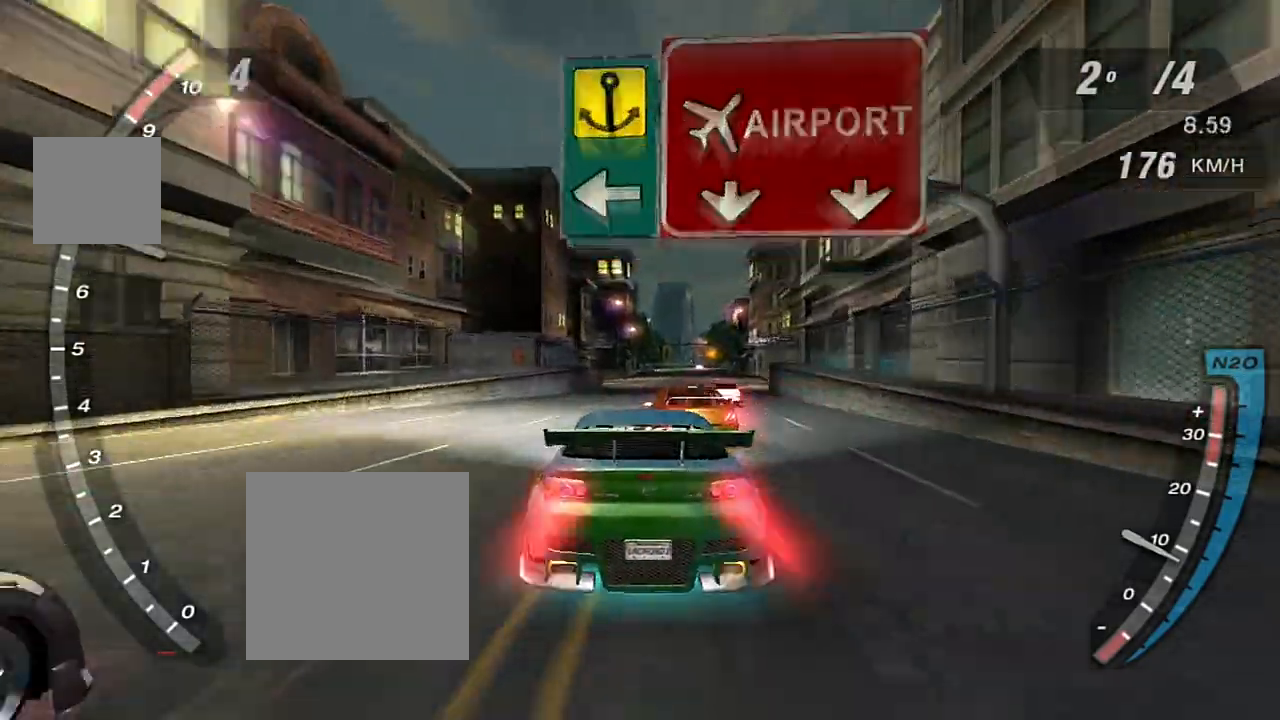
{"buttons": ["R2"], "left_stick": "center", "right_stick": "center", "events": [[166, "X", "up"], [233, "X", "down"], [300, "X", "up"], [367, "X", "down"], [500, "X", "up"]]}
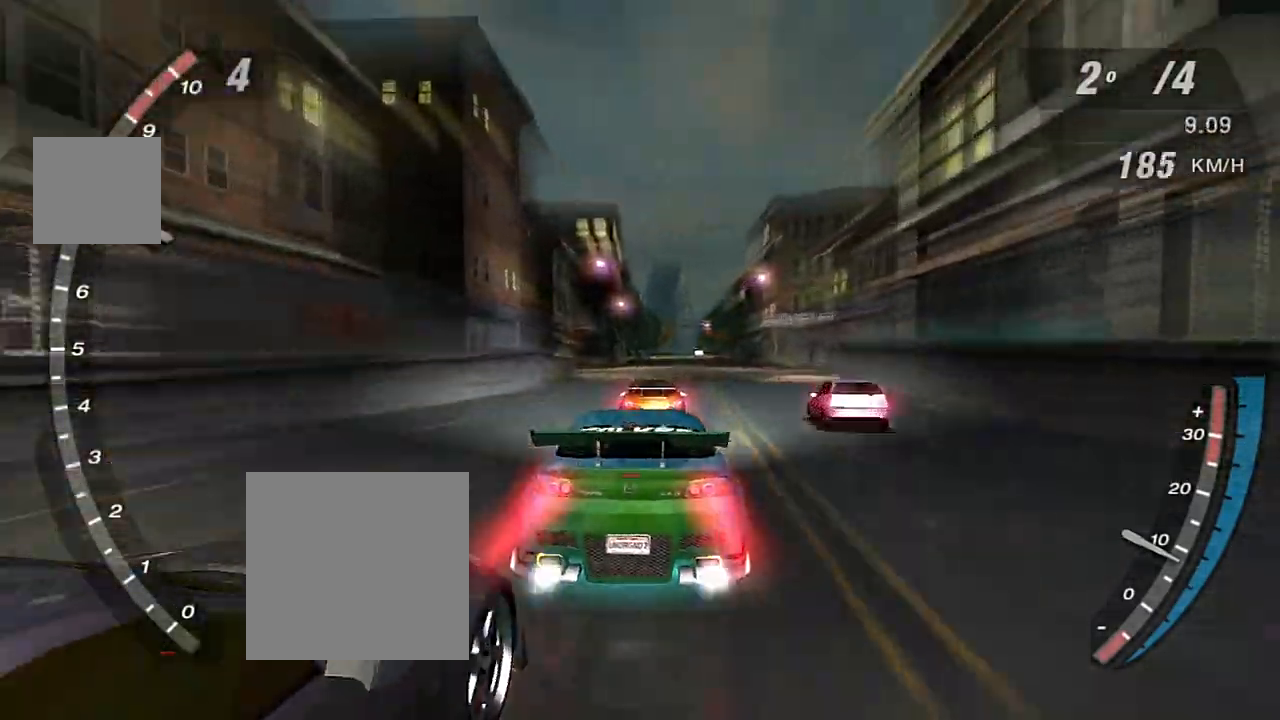
{"buttons": ["X", "R2"], "left_stick": "center", "right_stick": "center", "events": [[67, "X", "down"]]}
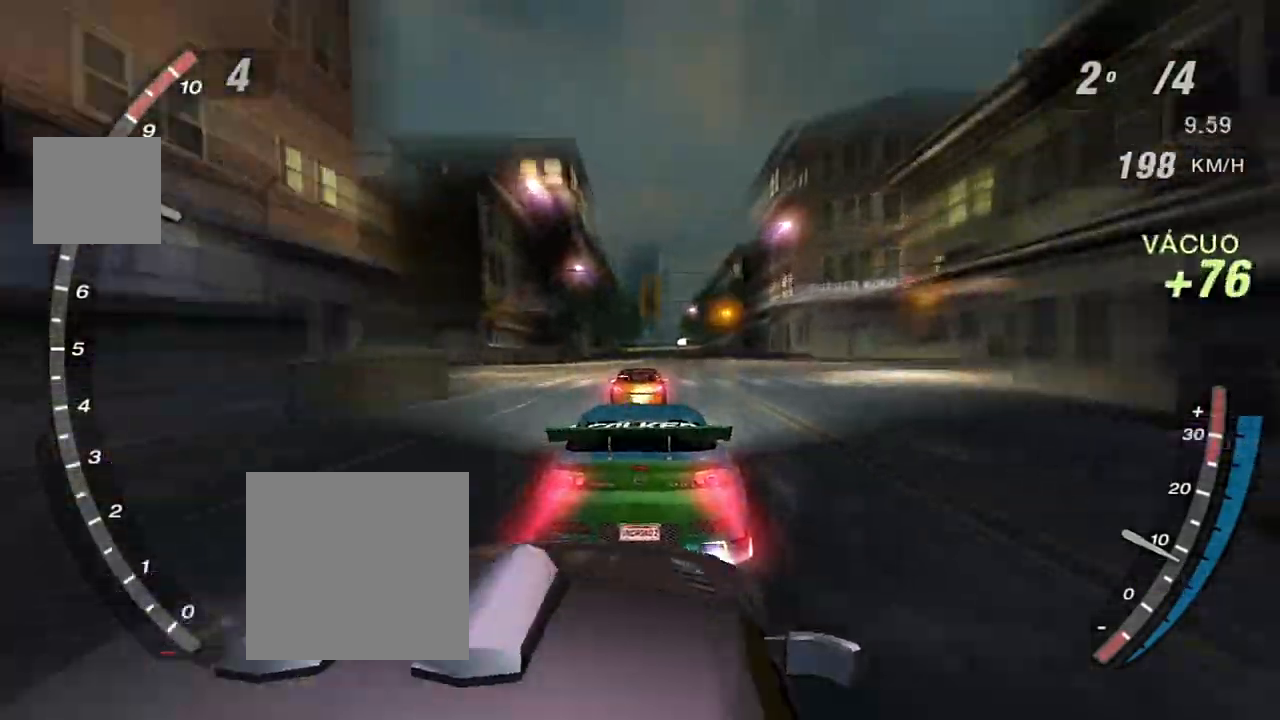
{"buttons": ["X", "R2"], "left_stick": "center", "right_stick": "center", "events": []}
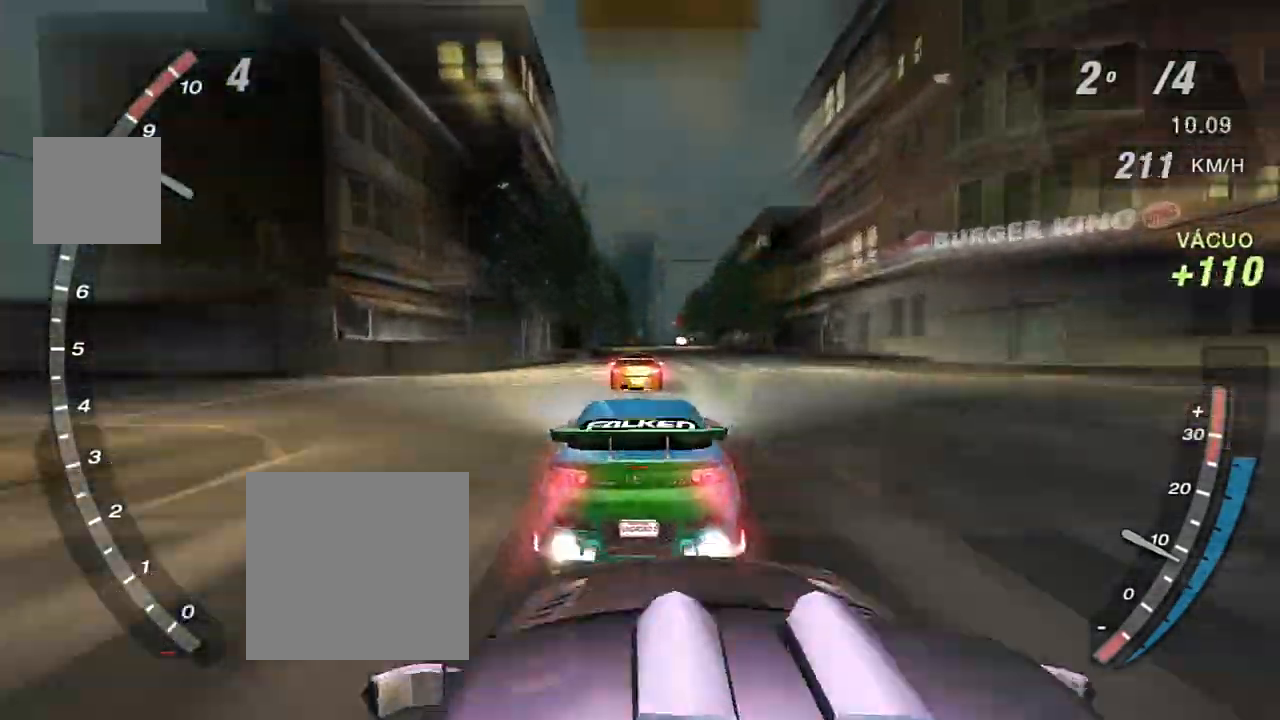
{"buttons": ["R2"], "left_stick": "center", "right_stick": "center", "events": [[501, "X", "up"]]}
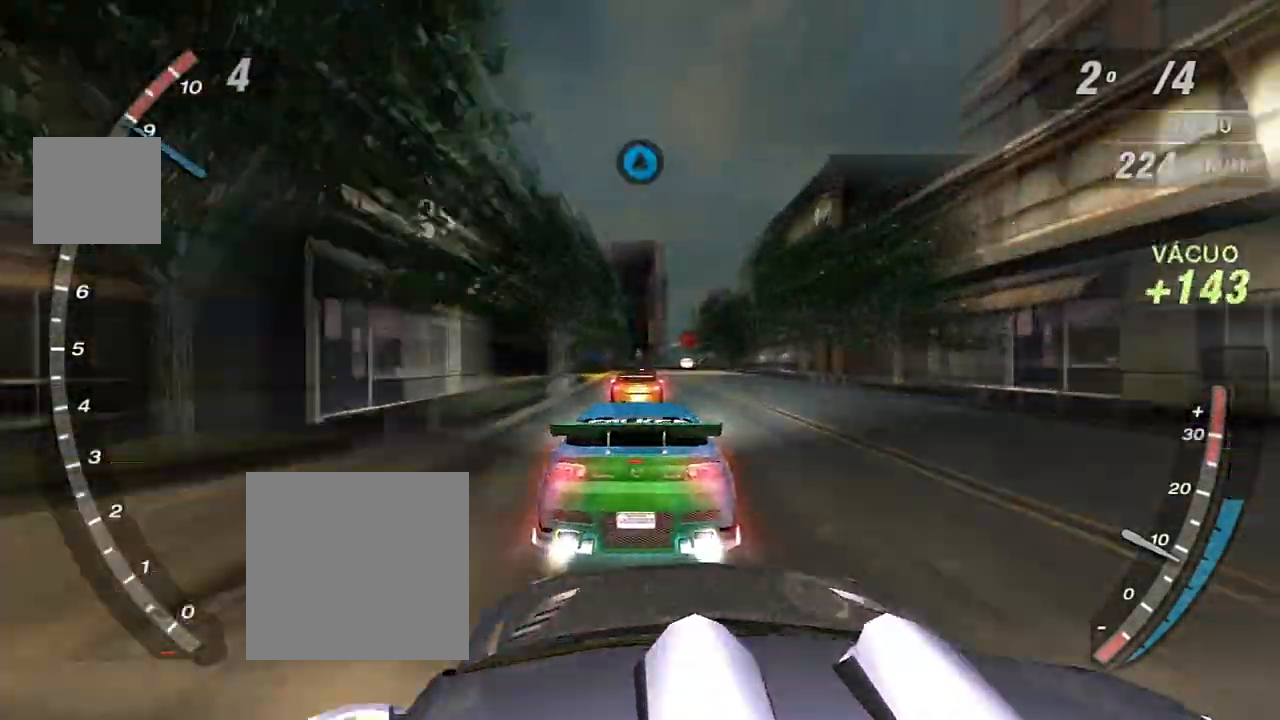
{"buttons": ["R2"], "left_stick": "center", "right_stick": "center", "events": [[66, "X", "down"], [200, "R1", "down"], [200, "X", "up"], [367, "R1", "up"]]}
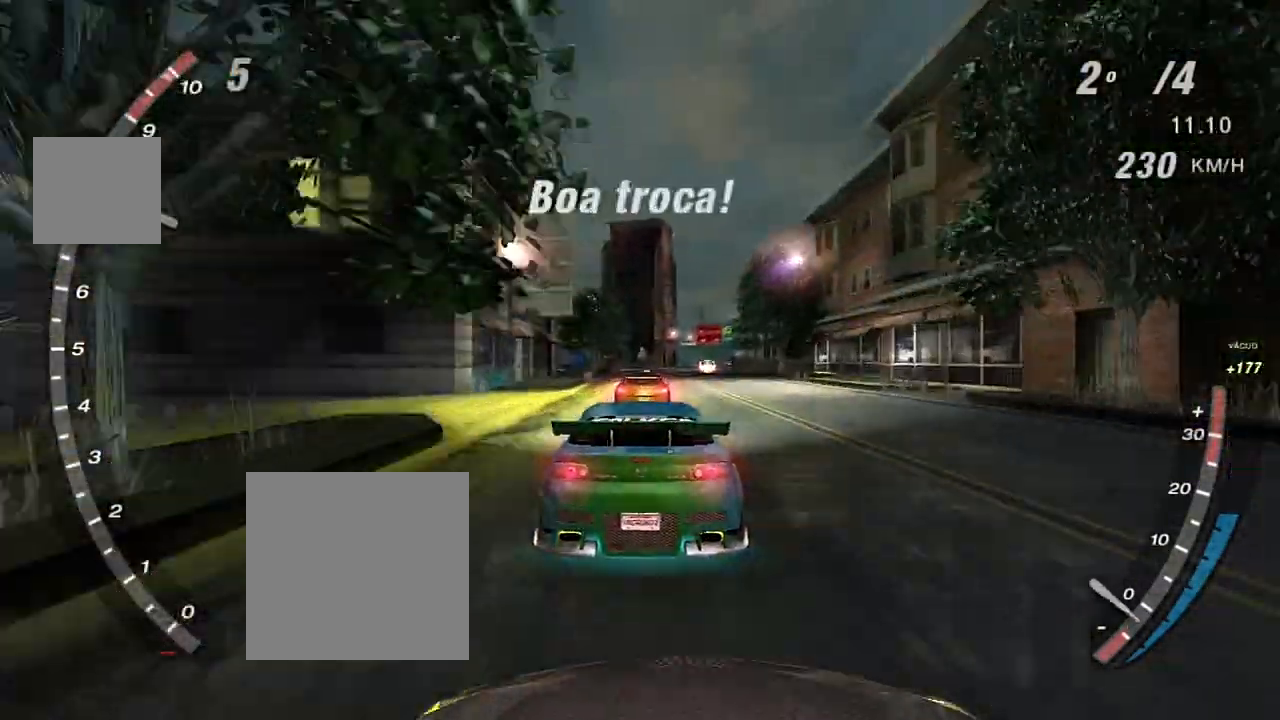
{"buttons": ["R2", "R3"], "left_stick": "center", "right_stick": "center", "events": [[133, "R3", "down"]]}
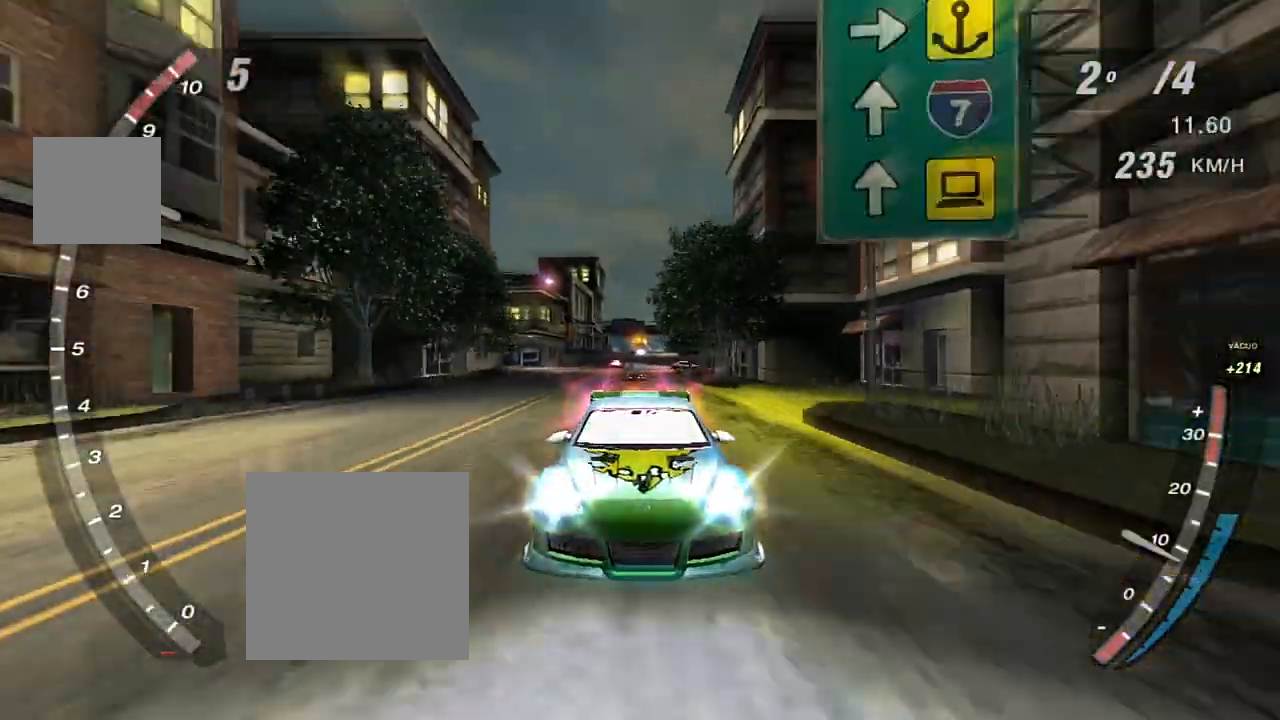
{"buttons": ["R2"], "left_stick": "center", "right_stick": "center", "events": [[134, "R3", "up"]]}
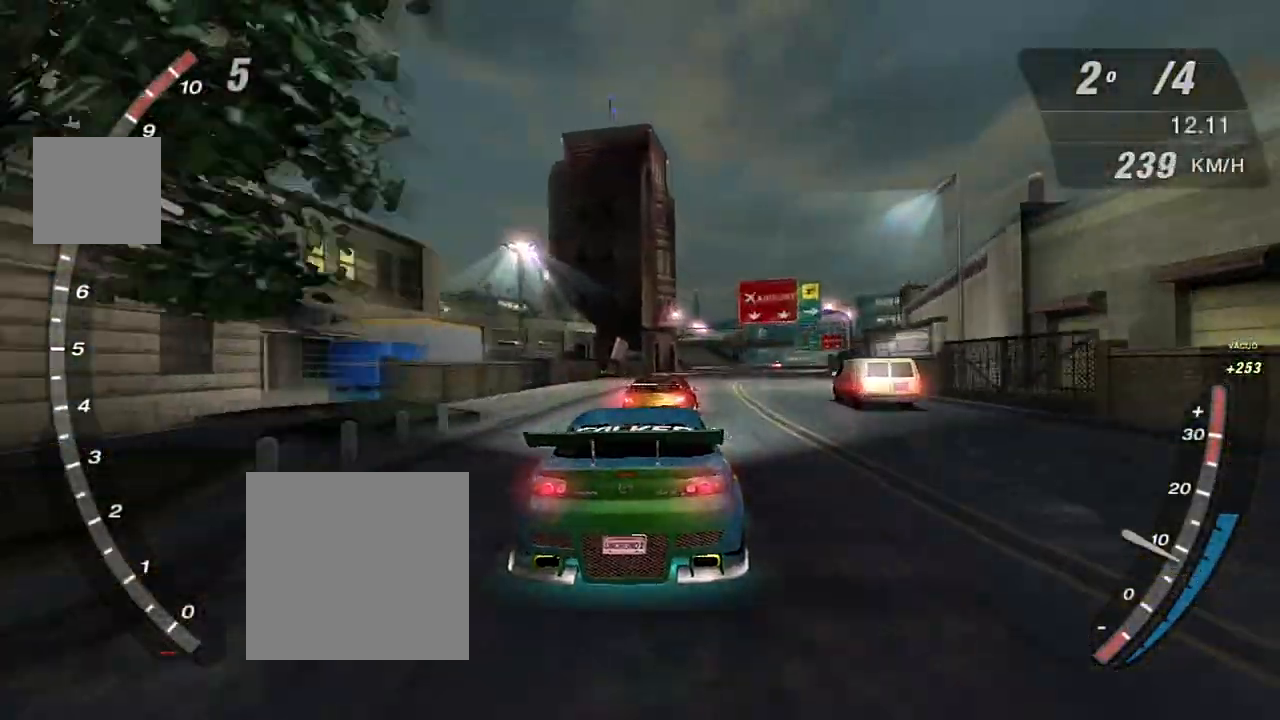
{"buttons": ["R2"], "left_stick": "center", "right_stick": "center", "events": [[334, "left_stick", "right"], [501, "left_stick", "center"]]}
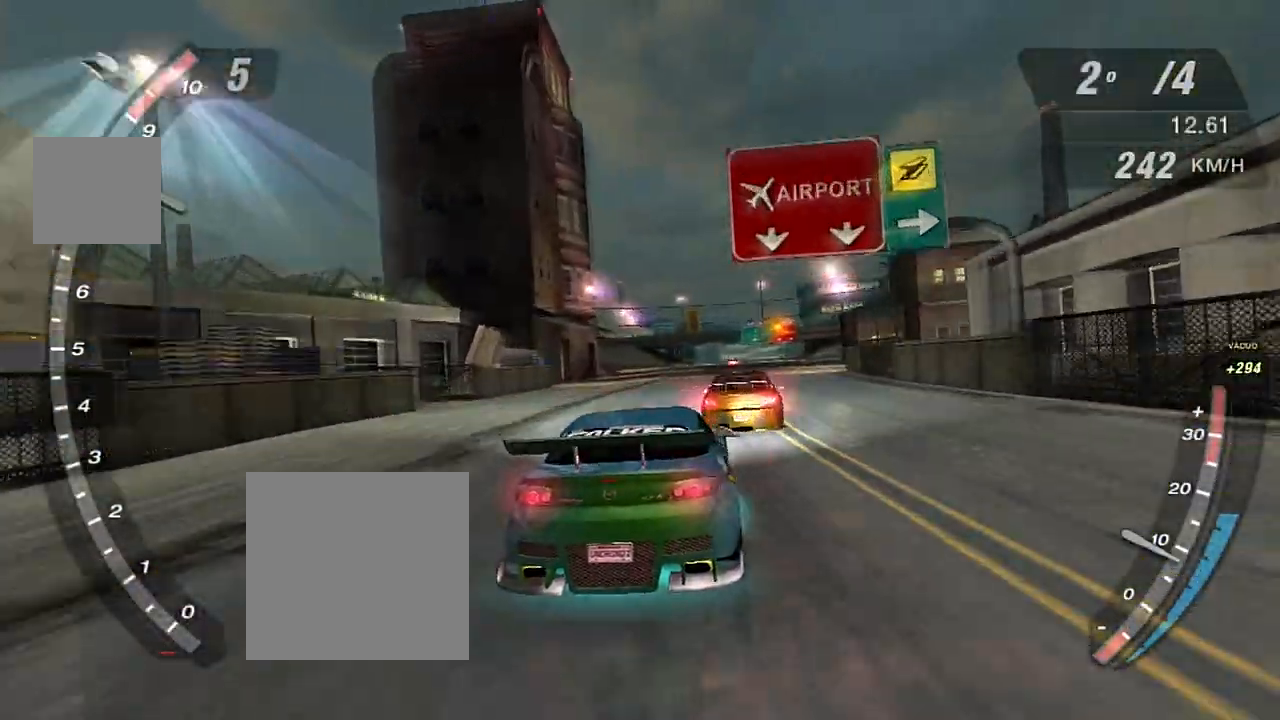
{"buttons": ["R2"], "left_stick": "center", "right_stick": "center", "events": []}
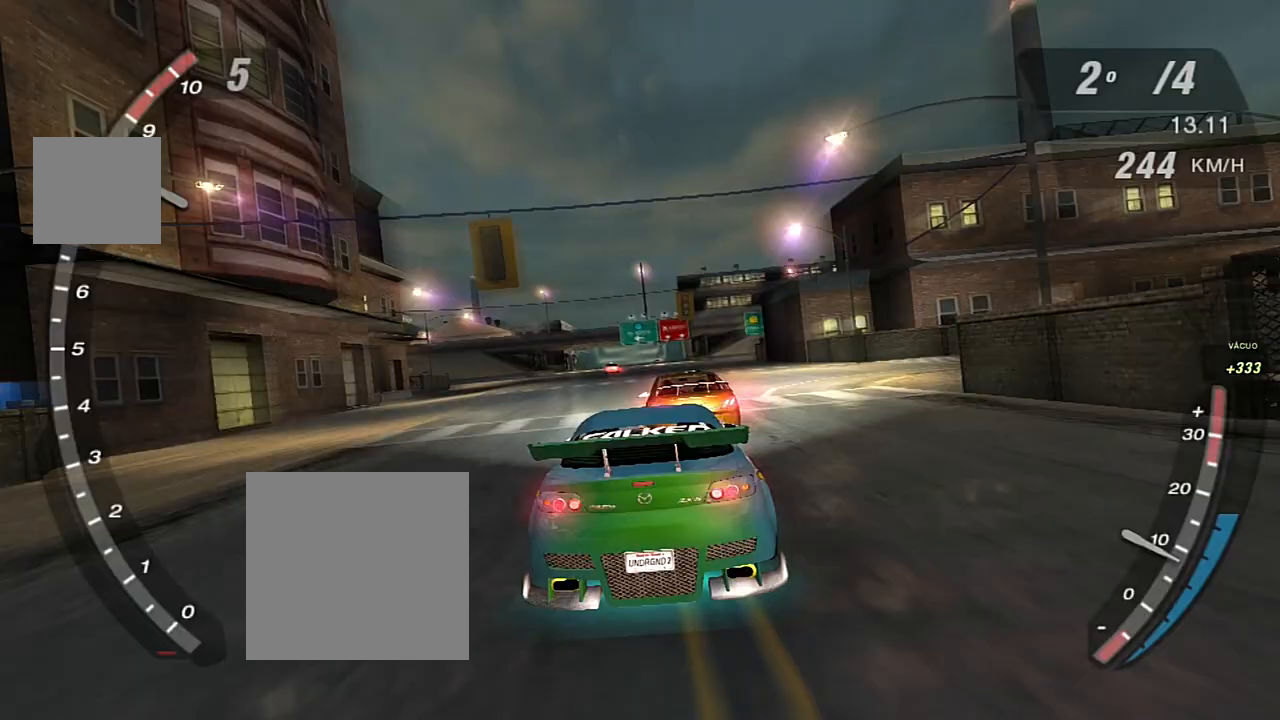
{"buttons": ["R2"], "left_stick": "center", "right_stick": "center", "events": []}
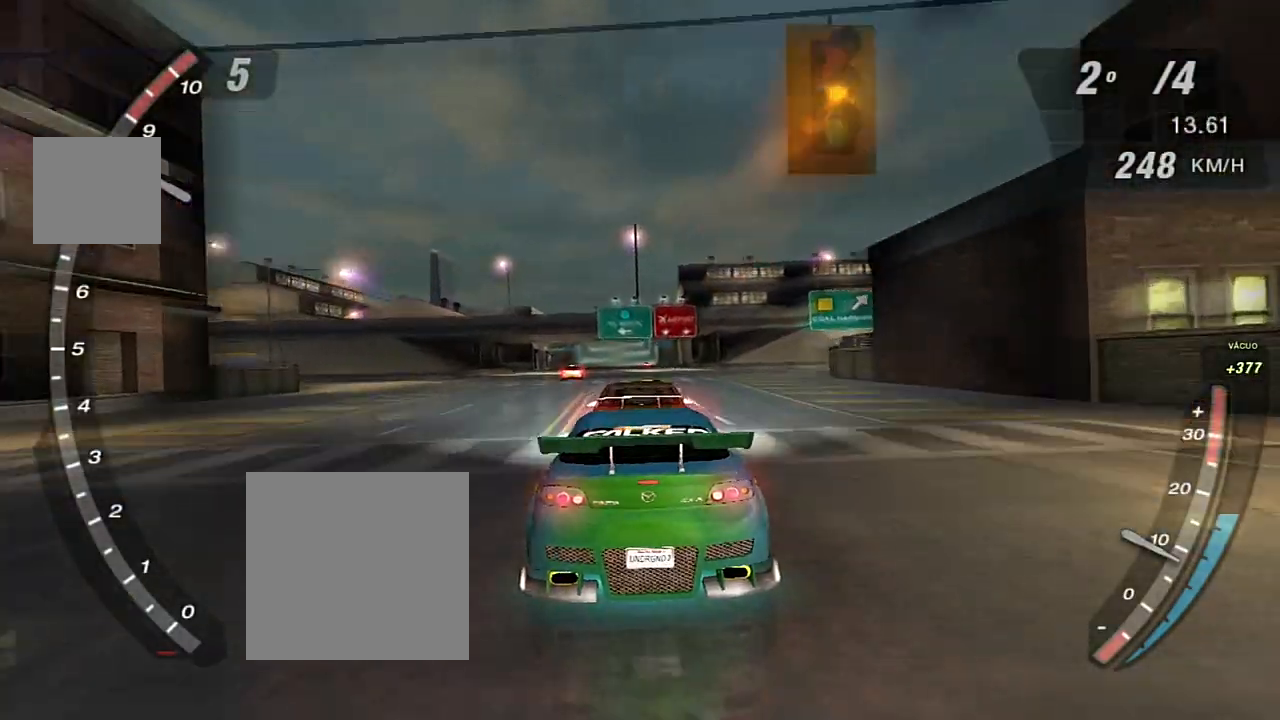
{"buttons": ["R2"], "left_stick": "center", "right_stick": "center", "events": []}
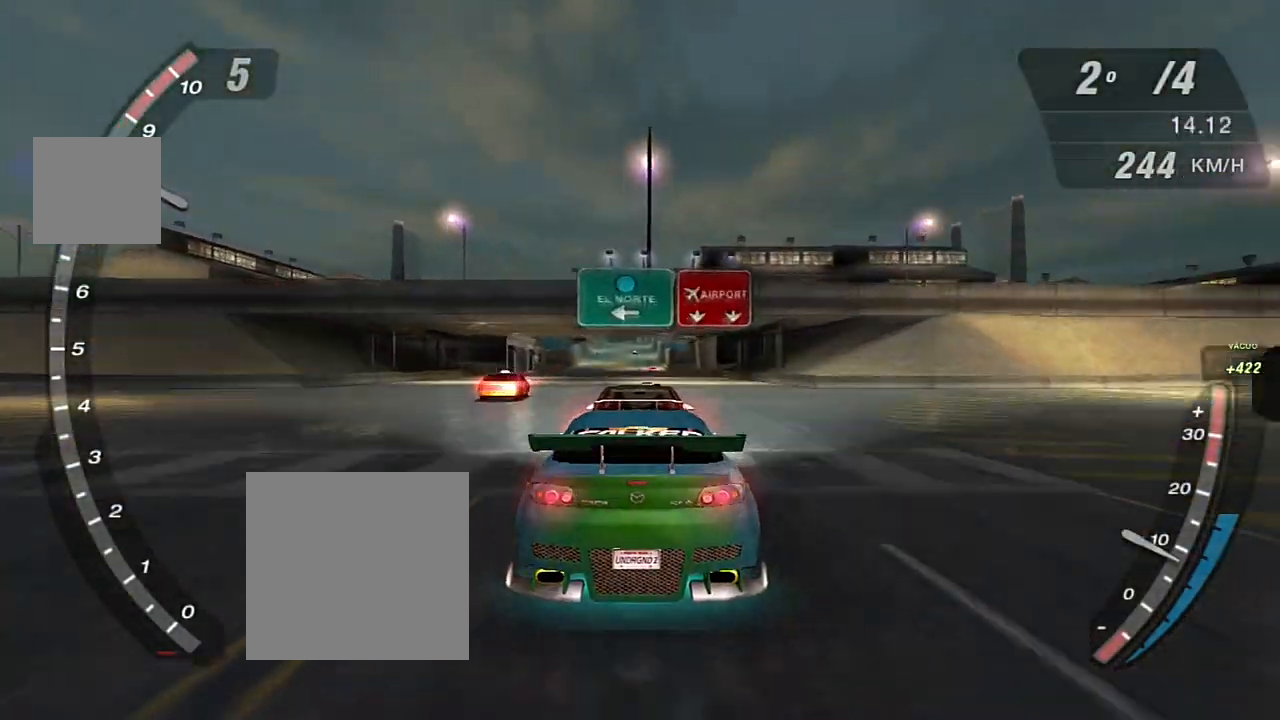
{"buttons": ["R2", "R3"], "left_stick": "center", "right_stick": "center", "events": [[200, "R3", "down"]]}
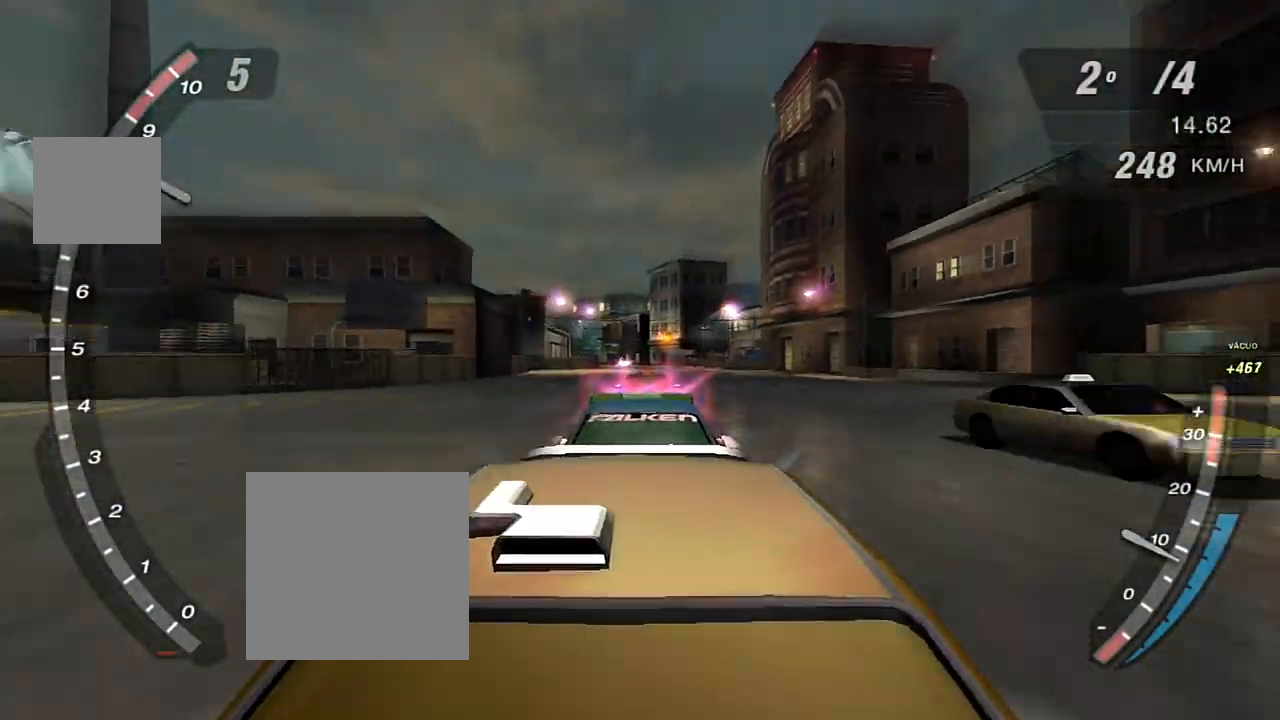
{"buttons": ["R2"], "left_stick": "center", "right_stick": "center", "events": [[266, "R3", "up"]]}
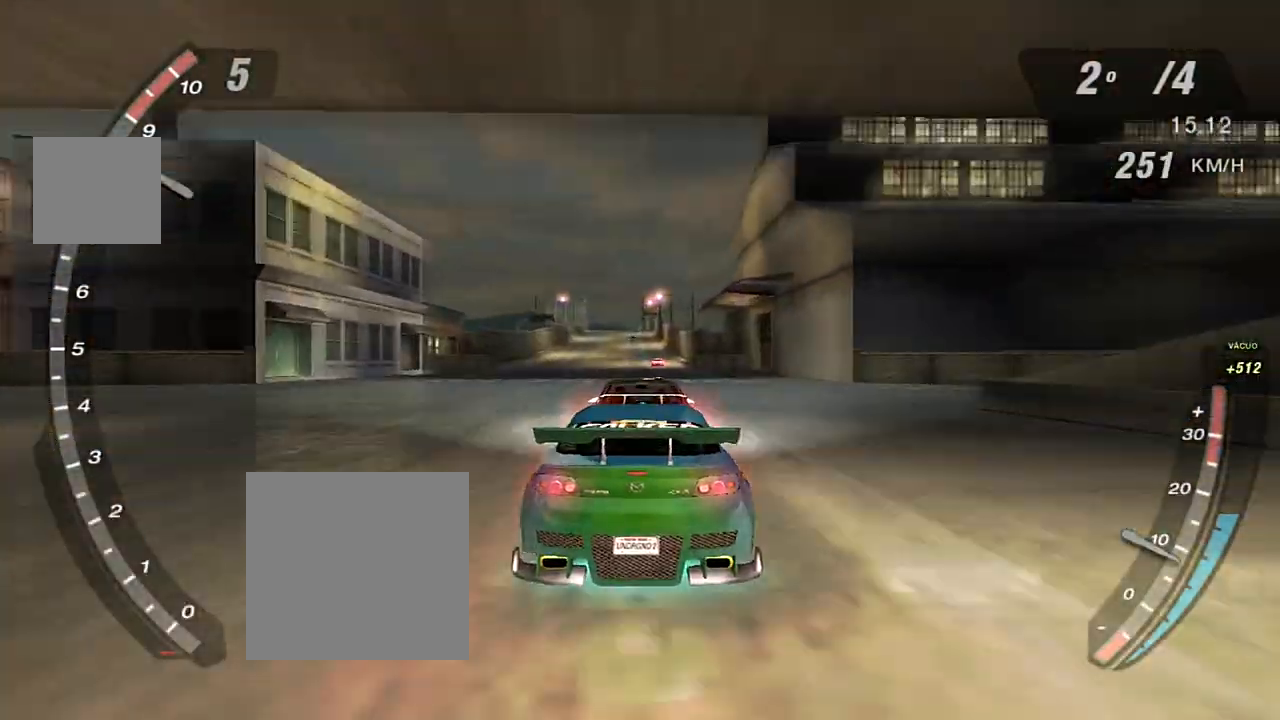
{"buttons": ["R2"], "left_stick": "center", "right_stick": "center", "events": []}